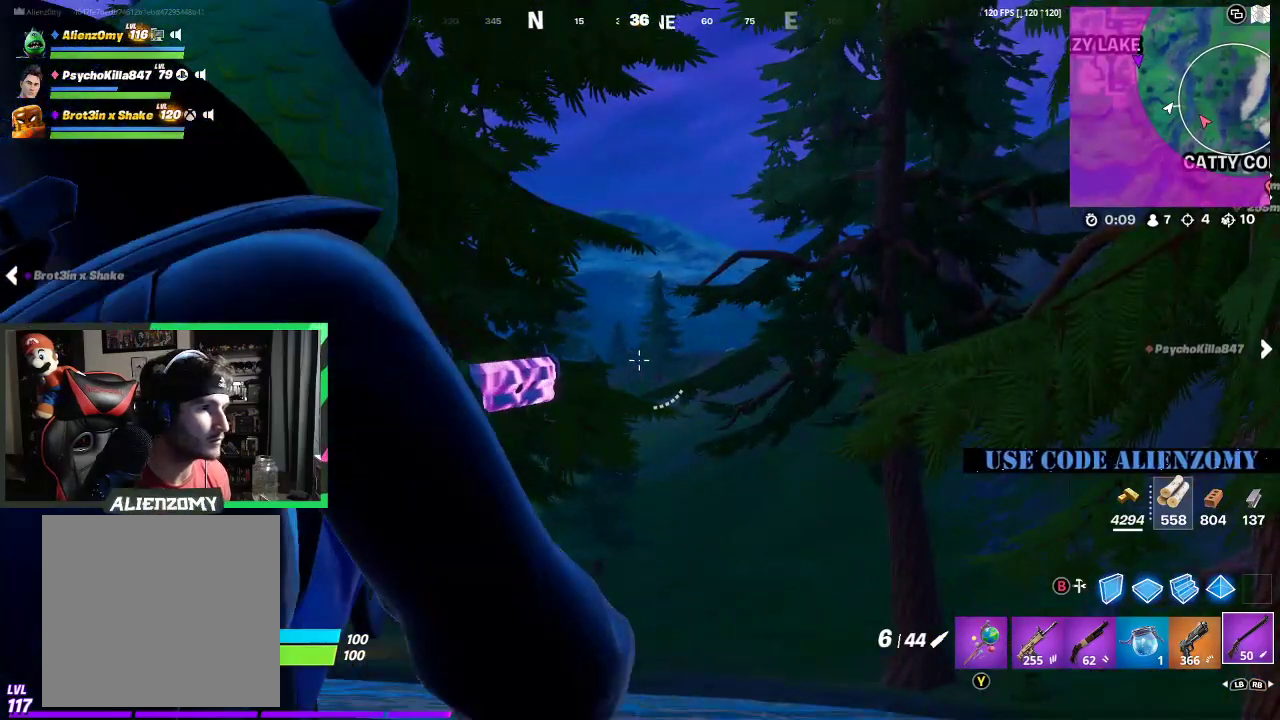
Gameplay with a controller (Xbox layout); each line is a JSON object with the inputs held at the frame after it. "events" lists button and stick changes between this image and that frame as [ms after this image, input, new state], when the widget could be followed in between.
{"buttons": [], "left_stick": "up-left", "right_stick": "center", "events": [[167, "R2", "down"], [229, "R2", "up"], [292, "L2", "up"], [292, "left_stick", "up"], [354, "A", "down"], [438, "A", "up"], [479, "left_stick", "up-left"]]}
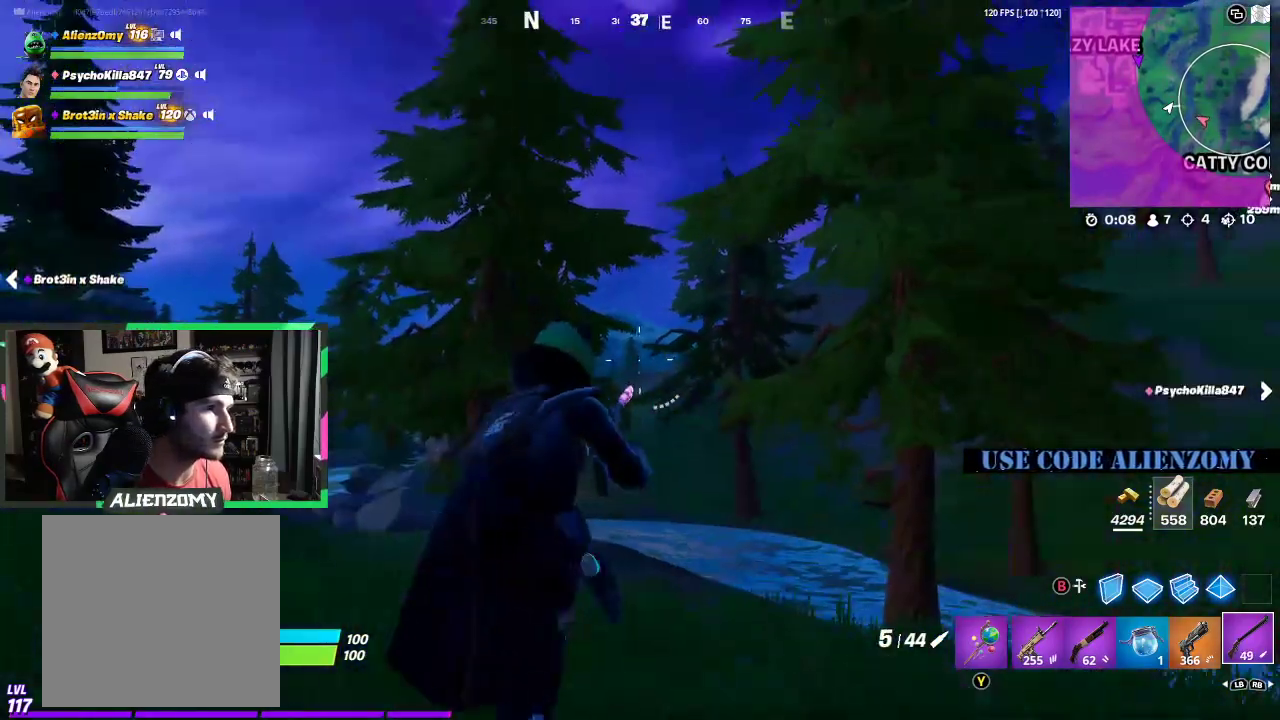
{"buttons": ["L2"], "left_stick": "up", "right_stick": "center", "events": [[250, "left_stick", "up"], [354, "L2", "down"]]}
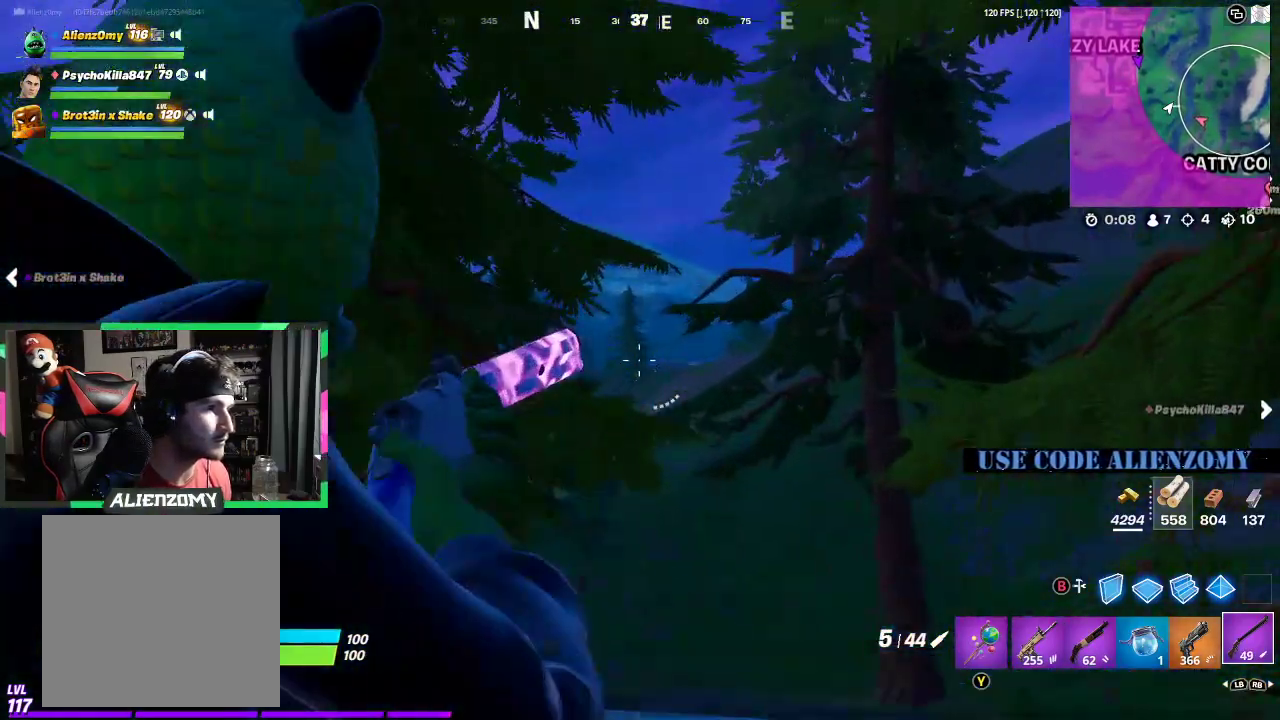
{"buttons": ["L2", "R2"], "left_stick": "up-left", "right_stick": "center", "events": [[83, "left_stick", "up-left"], [500, "R2", "down"]]}
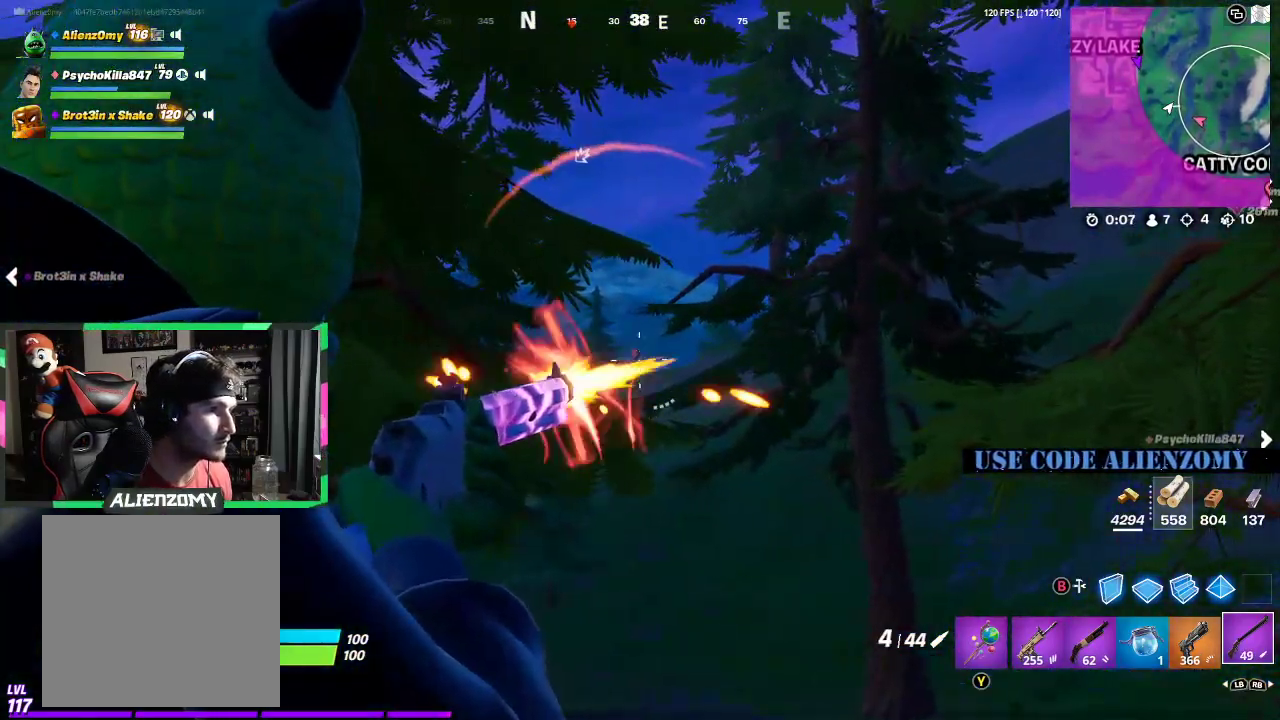
{"buttons": [], "left_stick": "left", "right_stick": "center", "events": [[83, "L2", "up"], [83, "R2", "up"], [188, "A", "down"], [208, "left_stick", "up"], [271, "A", "up"], [333, "left_stick", "up-left"], [479, "left_stick", "left"]]}
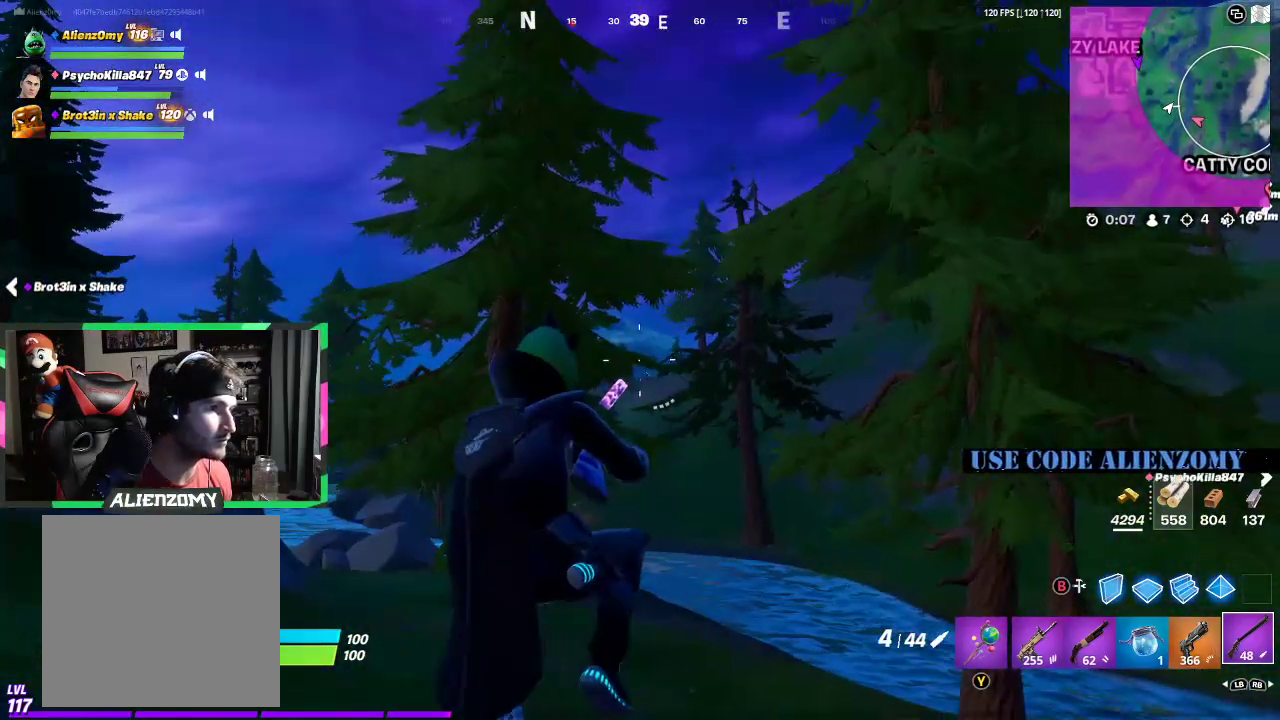
{"buttons": [], "left_stick": "left", "right_stick": "center", "events": []}
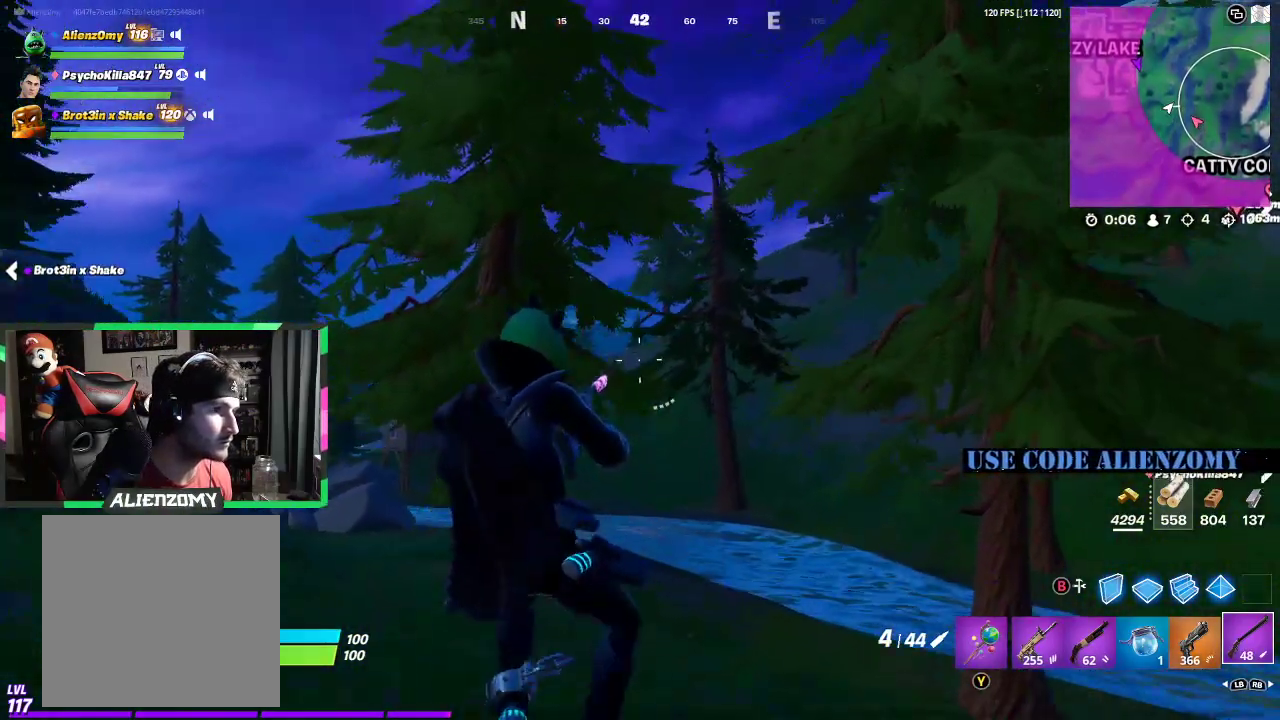
{"buttons": ["L2"], "left_stick": "left", "right_stick": "center", "events": [[146, "L2", "down"], [417, "R2", "down"], [479, "R2", "up"]]}
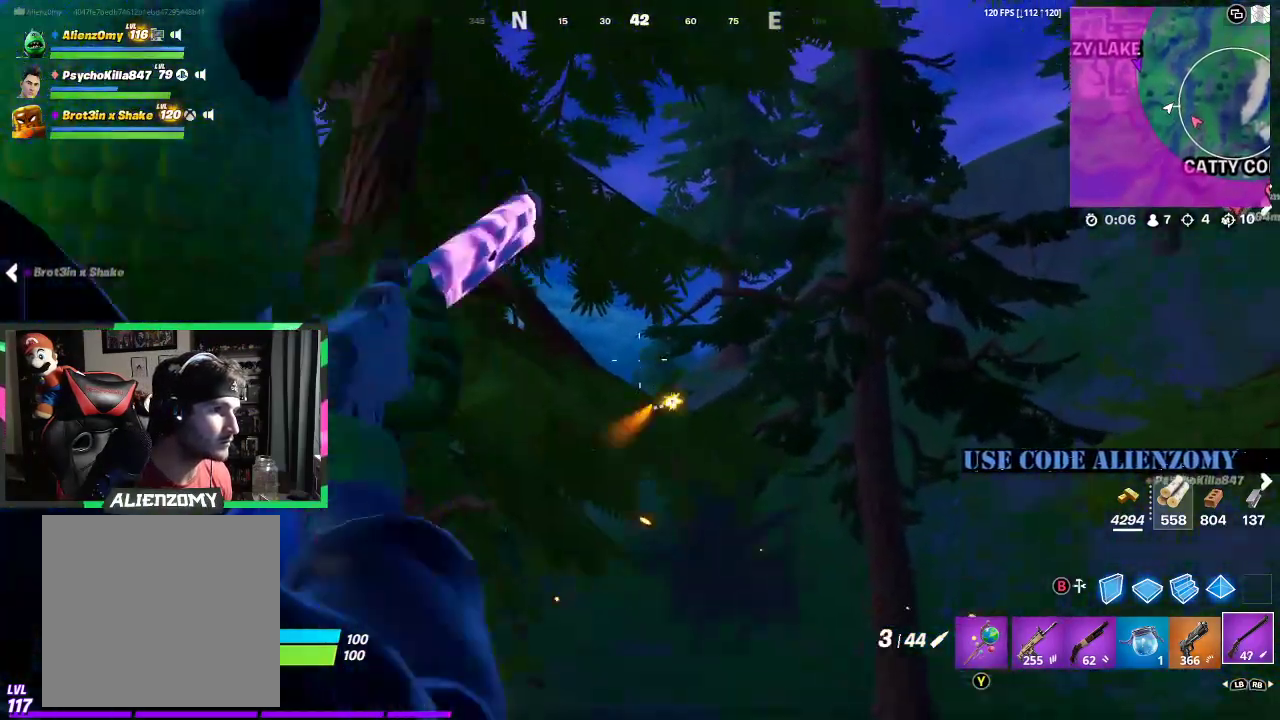
{"buttons": [], "left_stick": "up-left", "right_stick": "center", "events": [[42, "L2", "up"], [188, "A", "down"], [250, "left_stick", "up-left"], [333, "A", "up"], [333, "right_stick", "down-left"], [375, "L3", "down"], [438, "right_stick", "center"], [479, "L3", "up"]]}
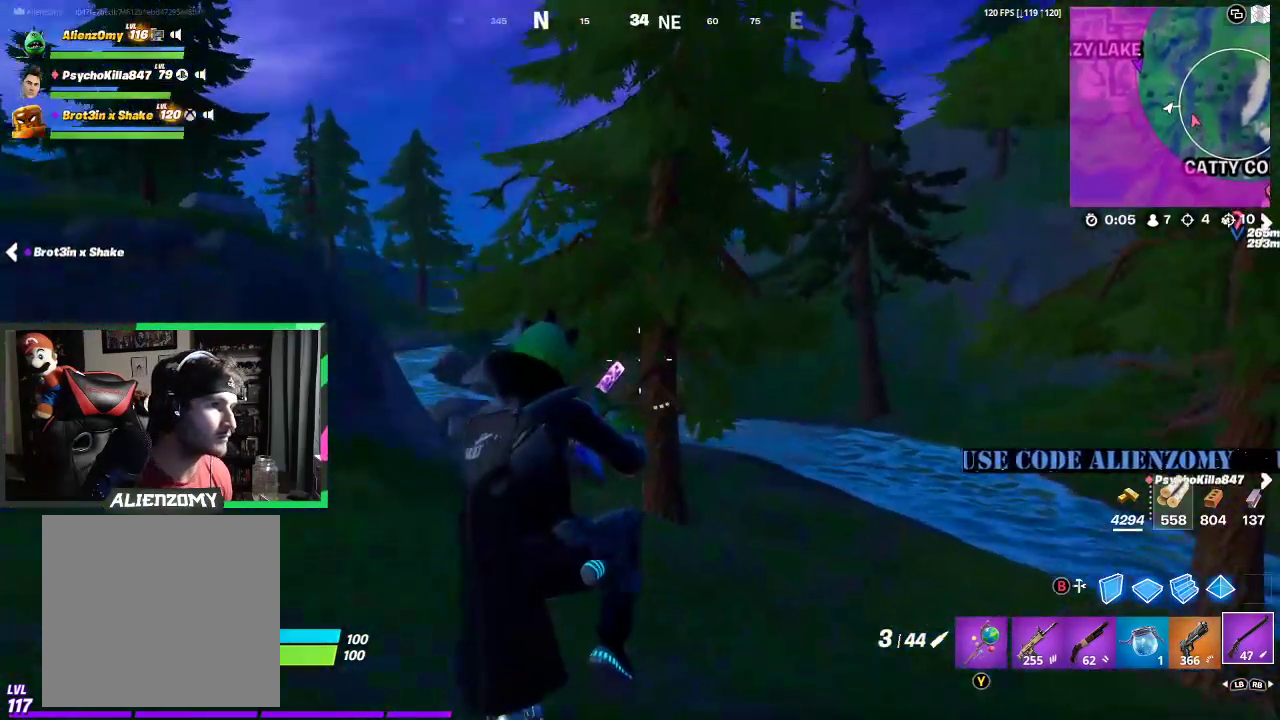
{"buttons": [], "left_stick": "up-left", "right_stick": "center", "events": [[42, "L3", "down"], [125, "X", "down"], [146, "L3", "up"], [188, "X", "up"]]}
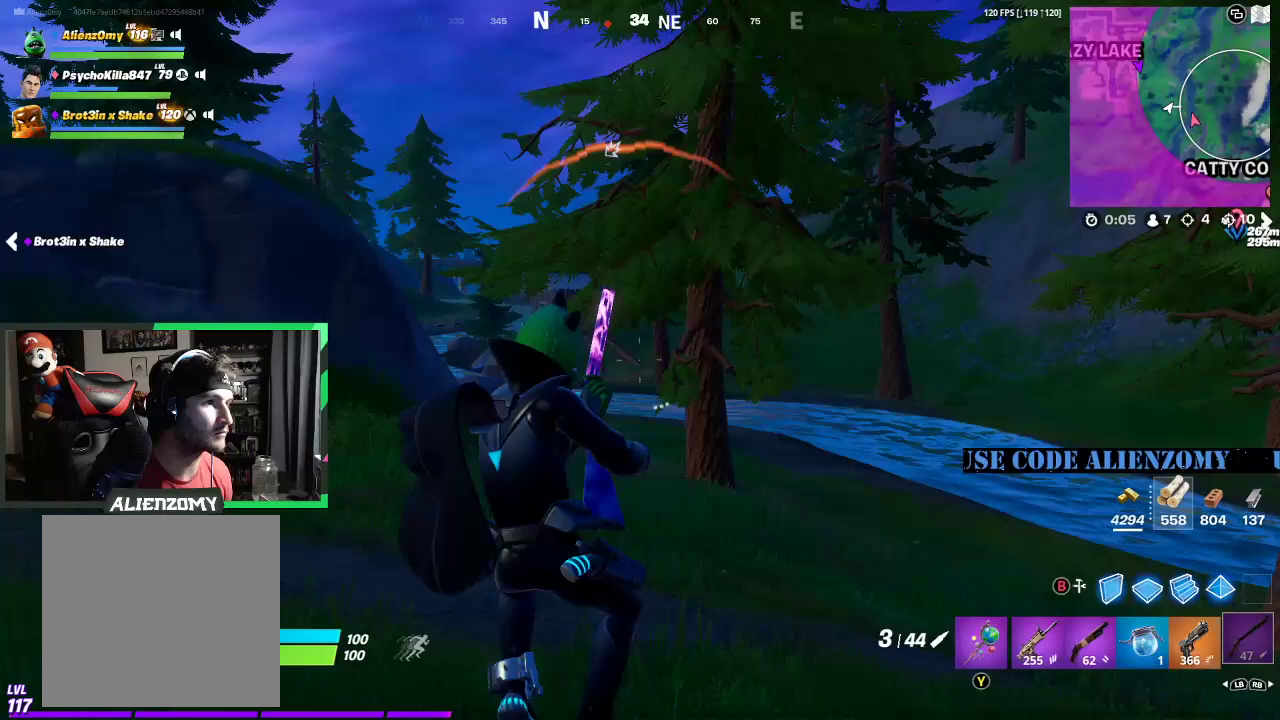
{"buttons": [], "left_stick": "left", "right_stick": "center", "events": [[229, "left_stick", "left"]]}
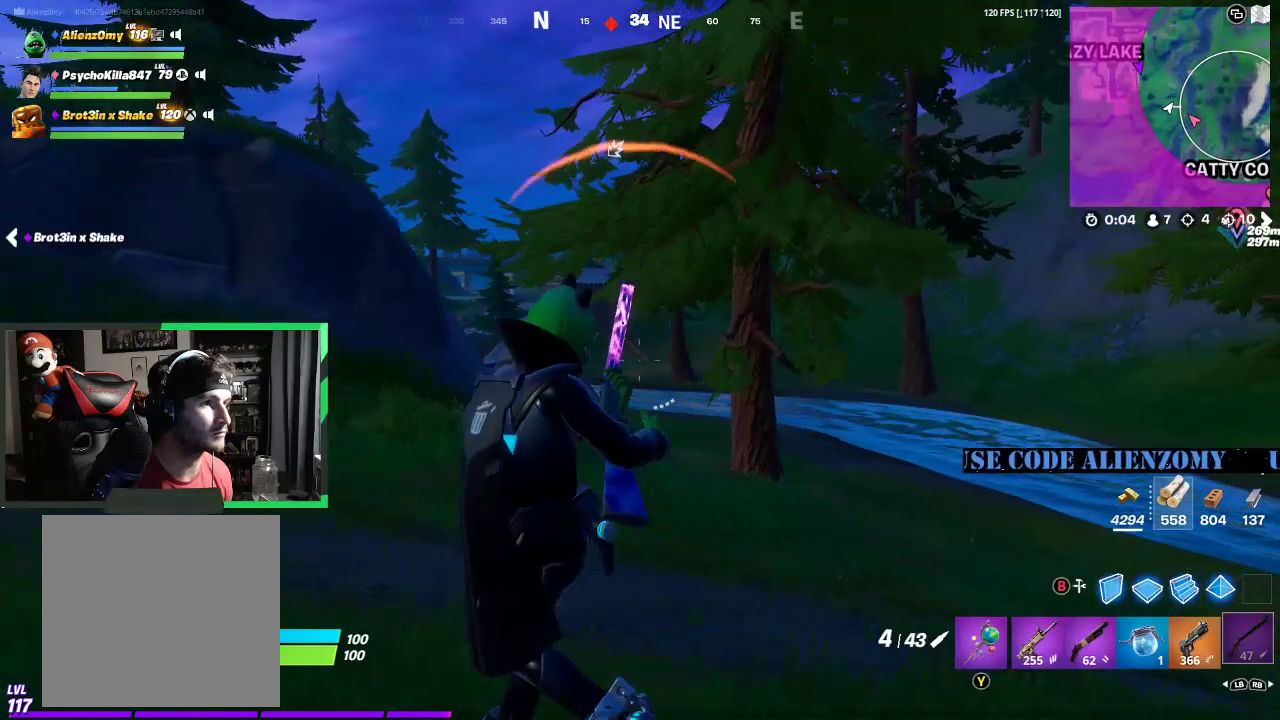
{"buttons": ["L3"], "left_stick": "up-left", "right_stick": "center", "events": [[229, "right_stick", "left"], [354, "right_stick", "center"], [396, "left_stick", "up-left"], [458, "L3", "down"]]}
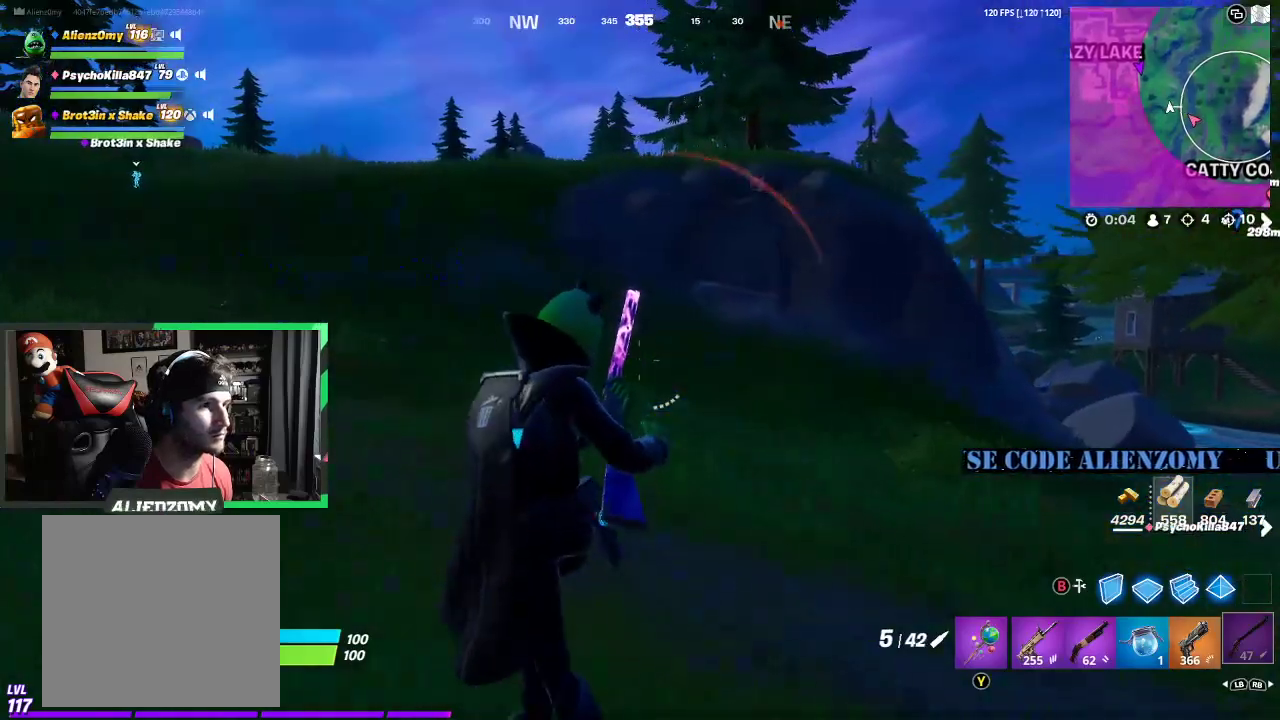
{"buttons": [], "left_stick": "up-left", "right_stick": "center", "events": [[229, "L3", "up"]]}
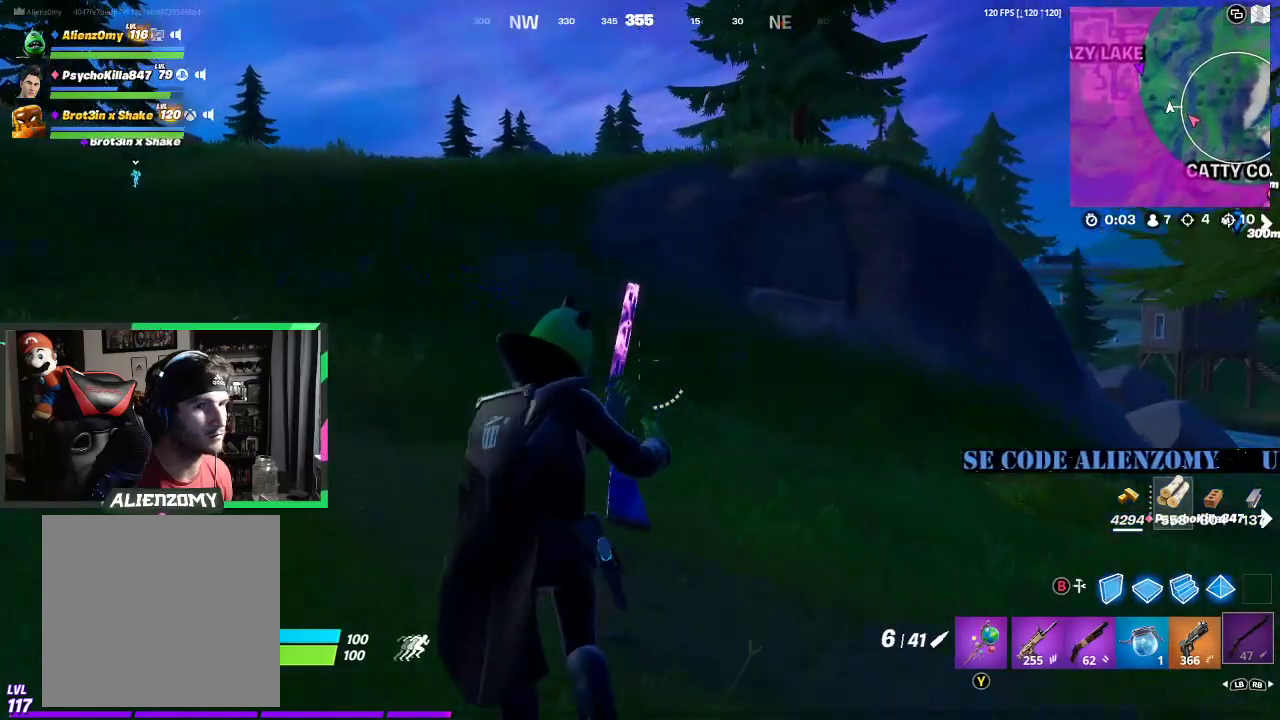
{"buttons": ["L3"], "left_stick": "up", "right_stick": "center", "events": [[333, "right_stick", "left"], [396, "left_stick", "up"], [458, "L3", "down"], [458, "right_stick", "center"]]}
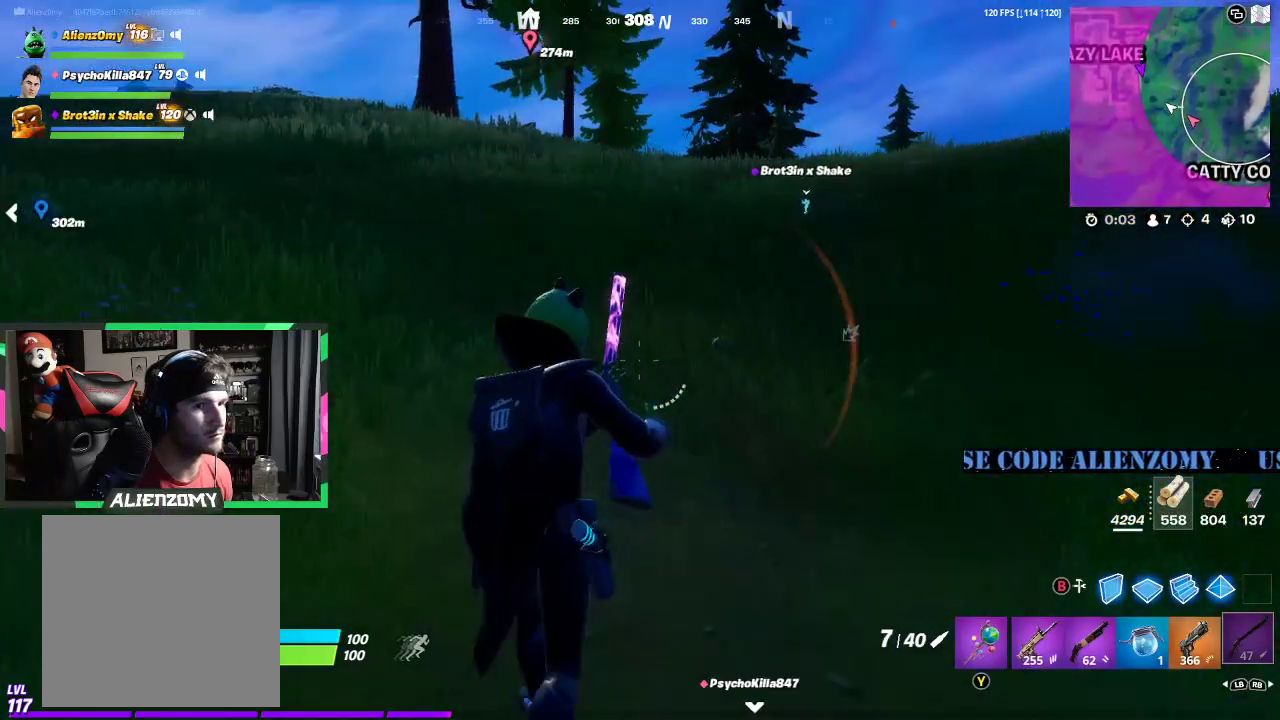
{"buttons": [], "left_stick": "up", "right_stick": "center", "events": [[62, "L3", "up"], [125, "L3", "down"], [229, "L3", "up"], [312, "L3", "down"], [417, "L3", "up"], [417, "right_stick", "right"], [500, "right_stick", "center"]]}
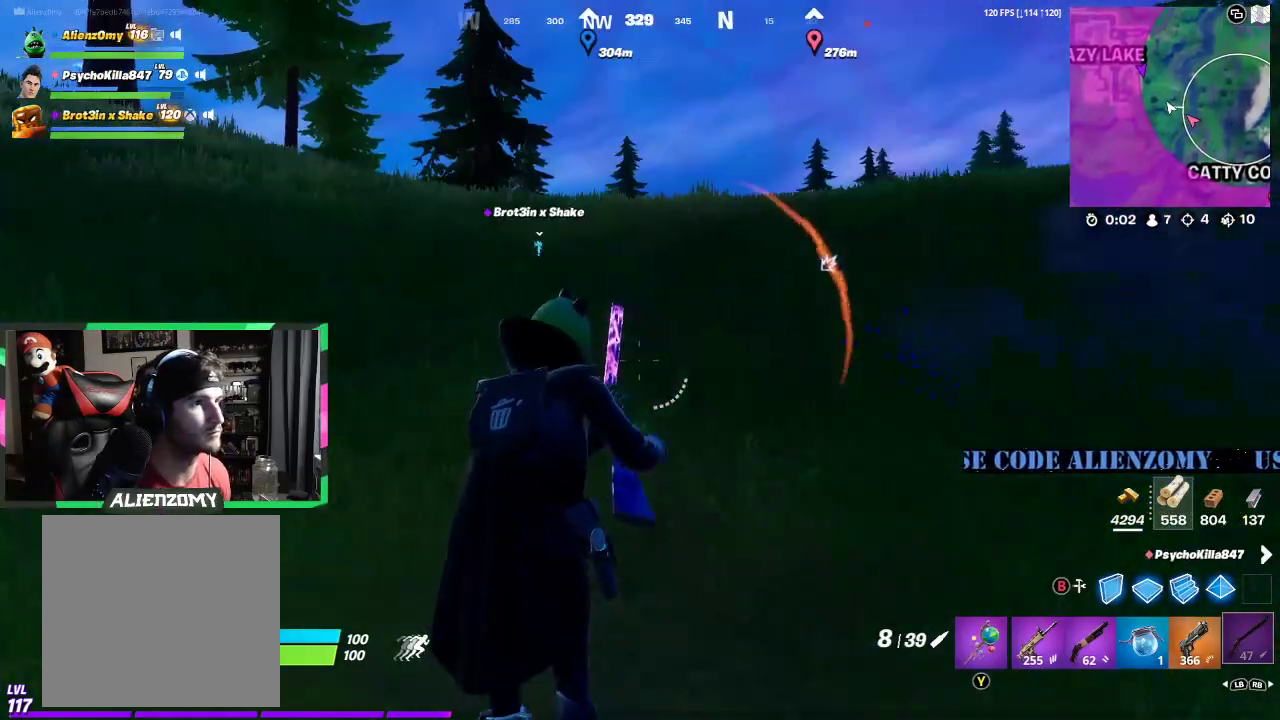
{"buttons": [], "left_stick": "up-left", "right_stick": "right", "events": [[42, "left_stick", "up-left"], [458, "right_stick", "right"]]}
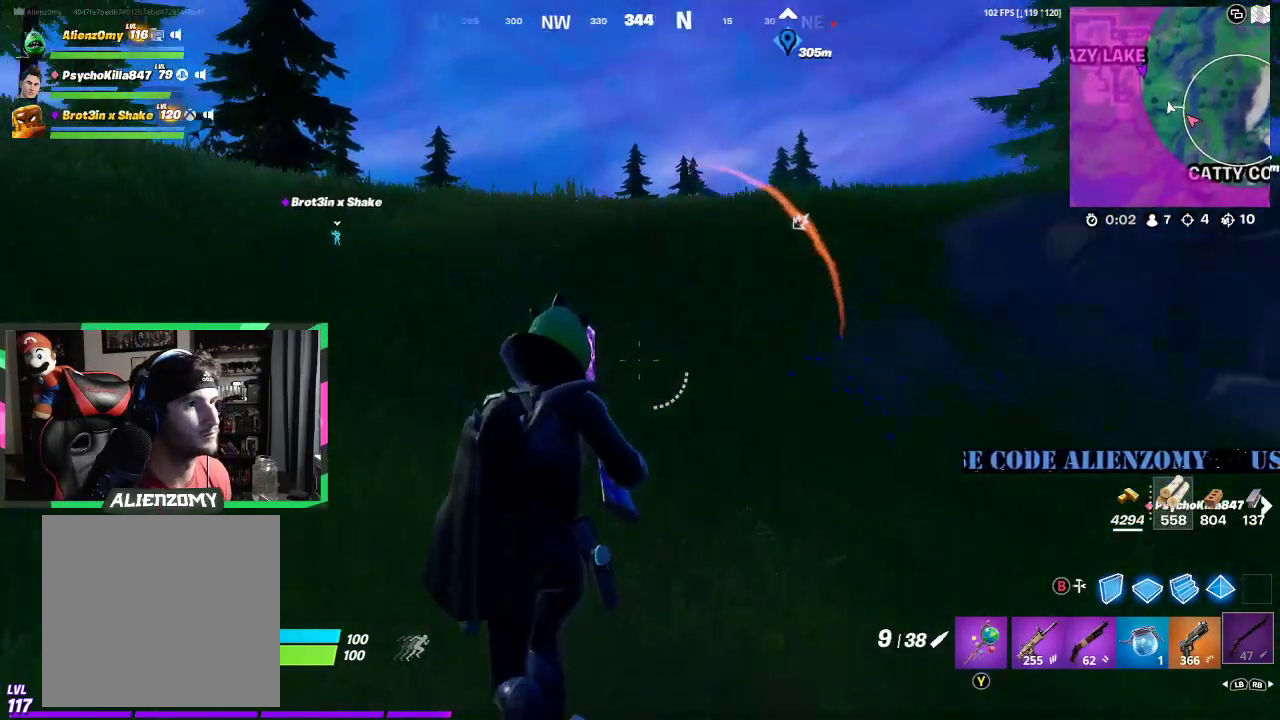
{"buttons": [], "left_stick": "up-left", "right_stick": "center", "events": [[83, "right_stick", "center"]]}
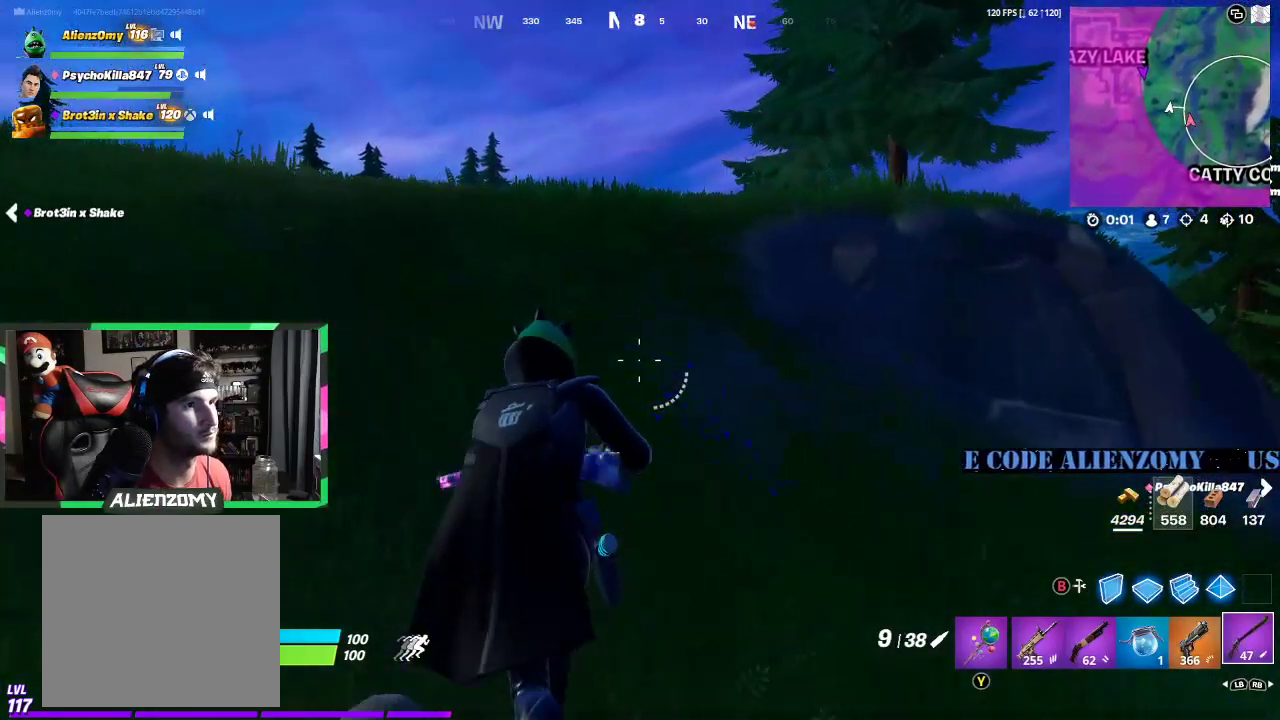
{"buttons": ["L3"], "left_stick": "up", "right_stick": "center", "events": [[104, "right_stick", "left"], [229, "left_stick", "up"], [229, "right_stick", "center"], [271, "L3", "down"], [396, "L3", "up"], [500, "L3", "down"]]}
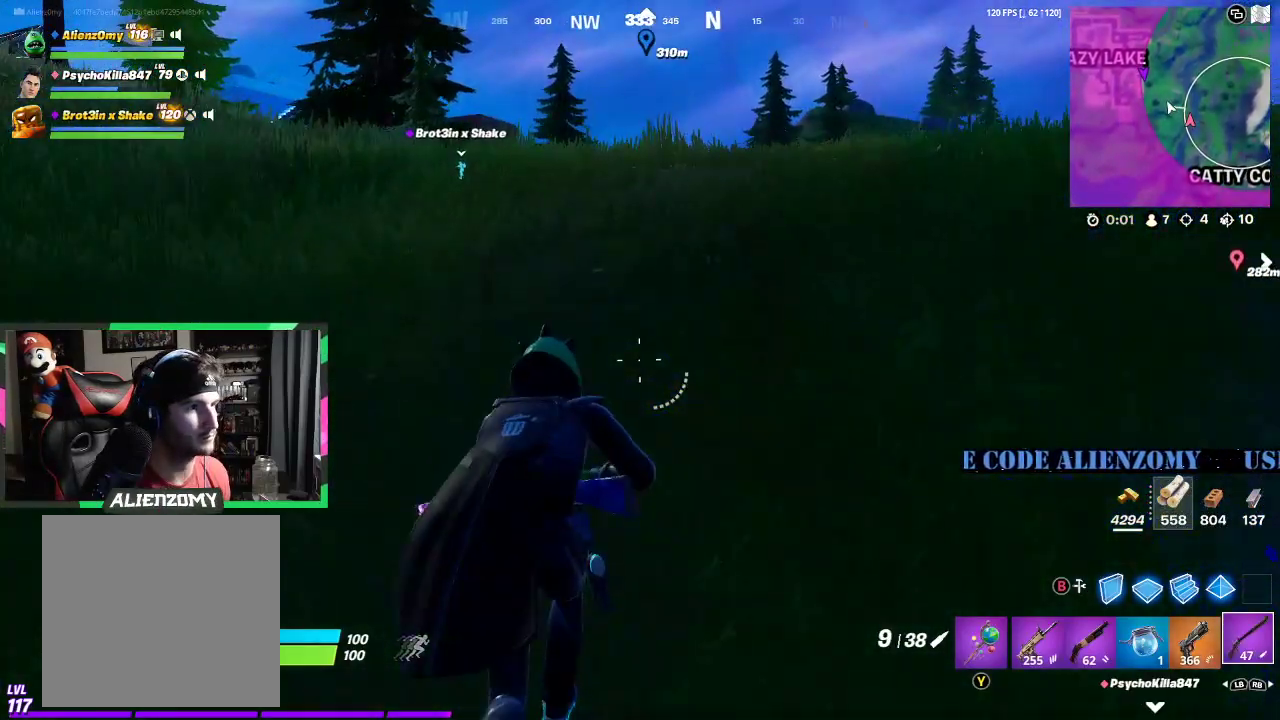
{"buttons": [], "left_stick": "up", "right_stick": "center", "events": [[83, "A", "down"], [83, "L3", "up"], [188, "A", "up"]]}
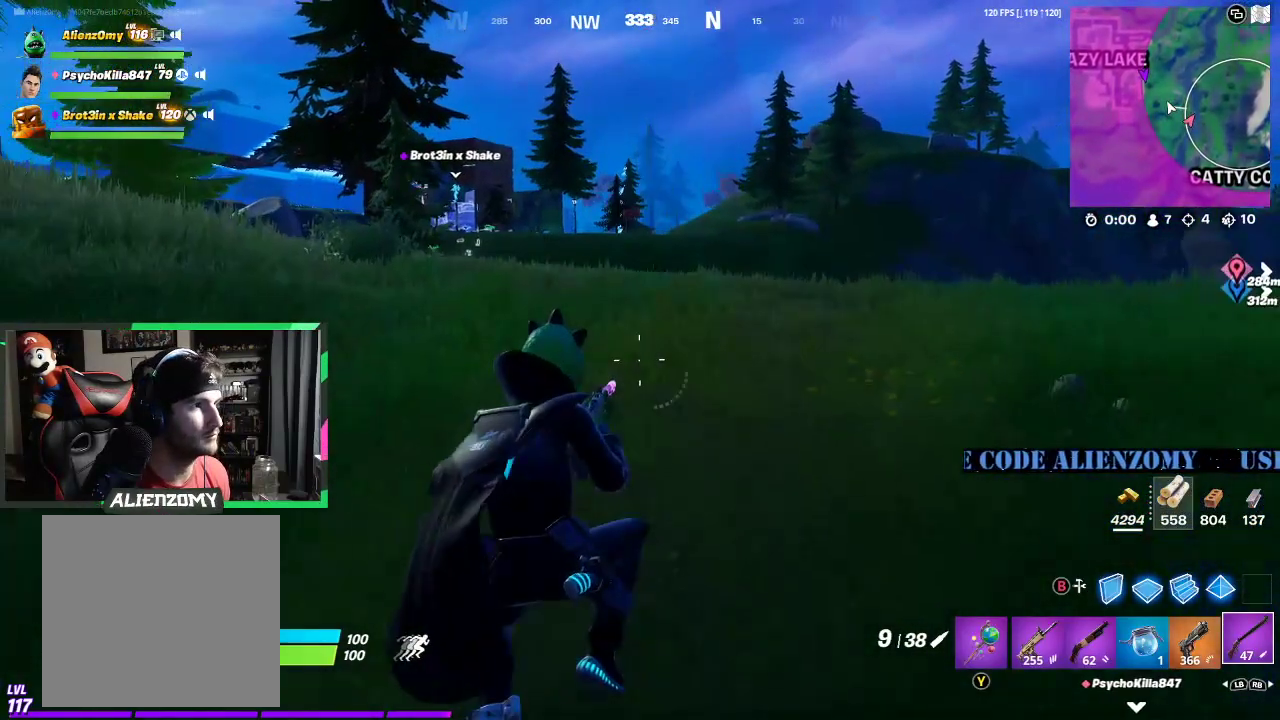
{"buttons": [], "left_stick": "up-right", "right_stick": "center", "events": [[62, "left_stick", "up-right"]]}
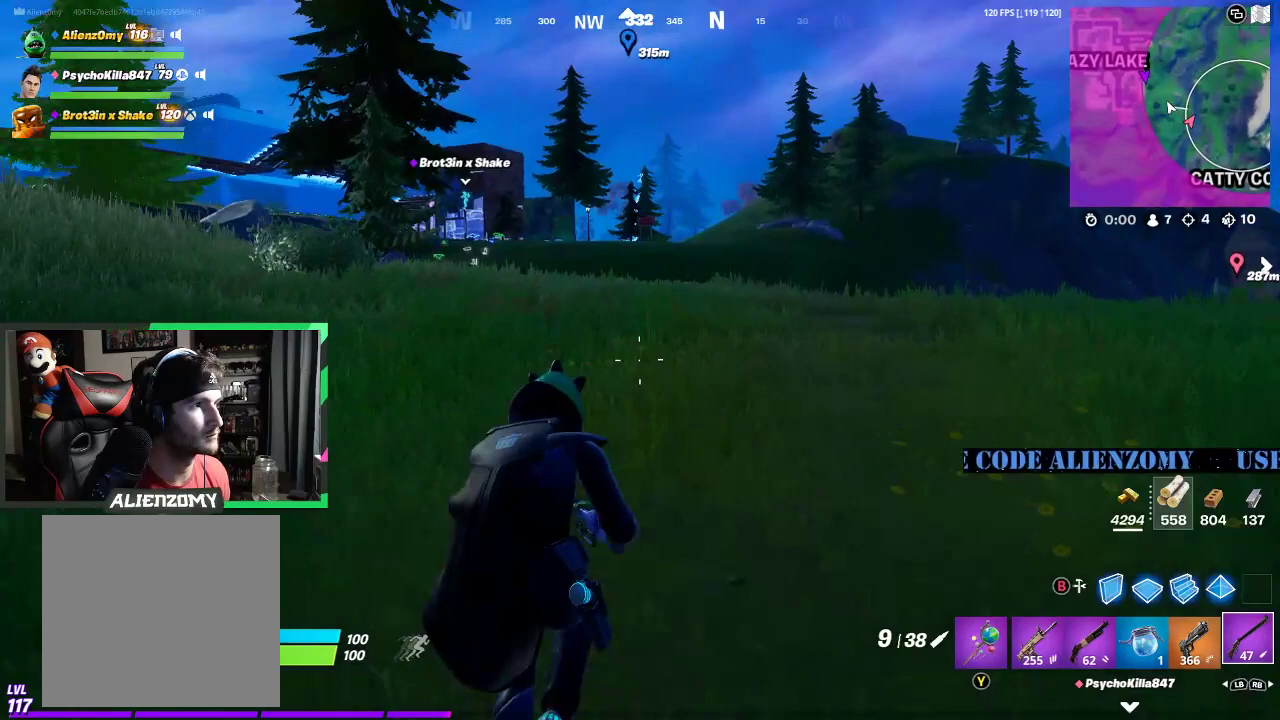
{"buttons": ["L2"], "left_stick": "up-right", "right_stick": "center", "events": [[438, "L2", "down"]]}
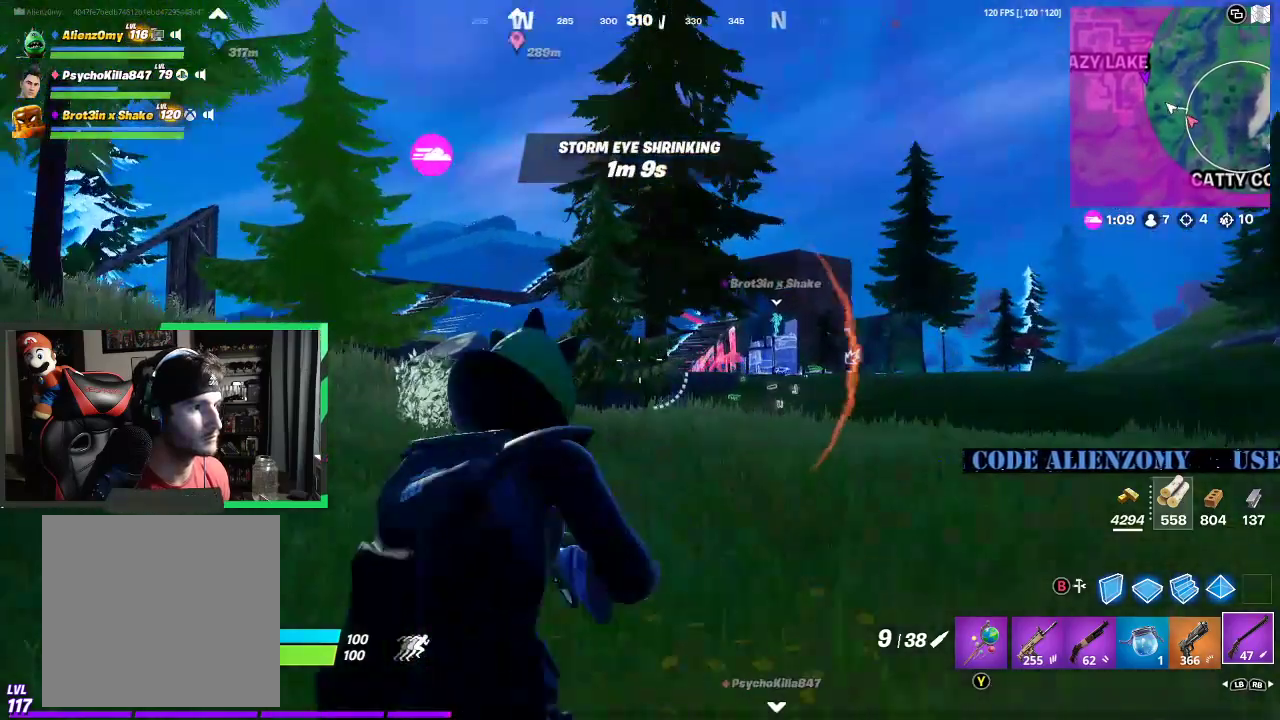
{"buttons": ["L2"], "left_stick": "up-right", "right_stick": "center", "events": []}
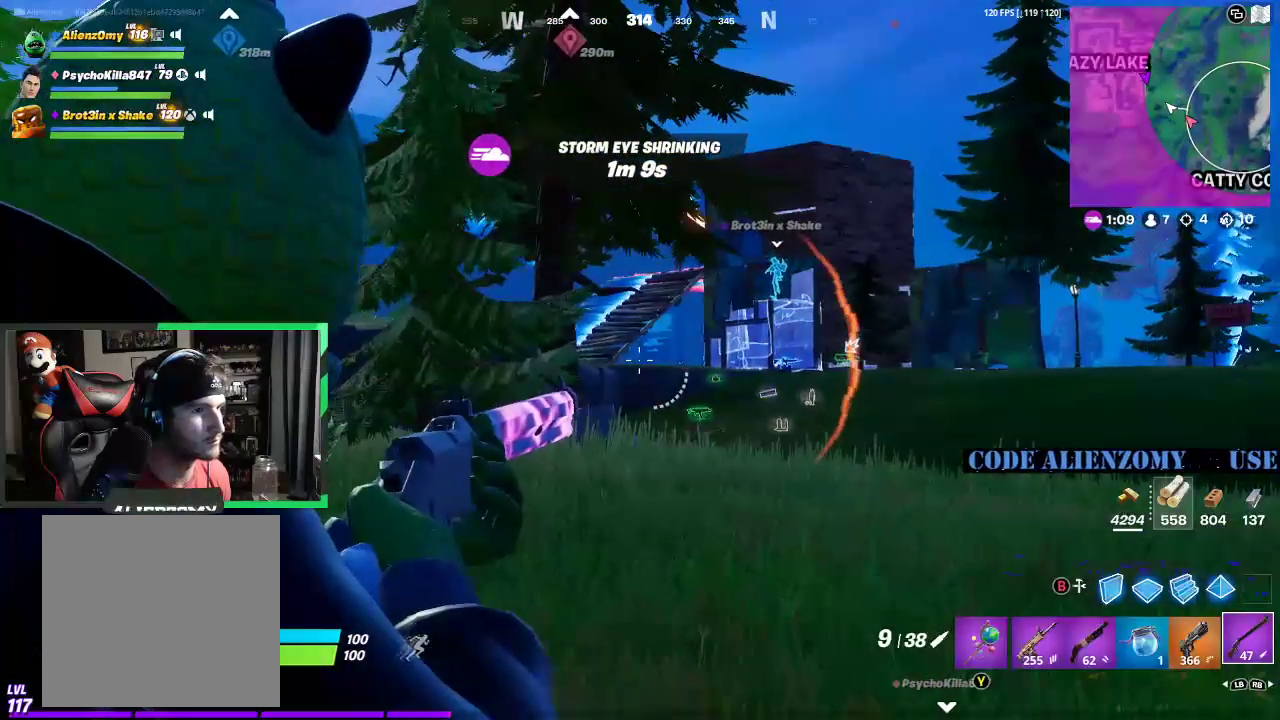
{"buttons": ["L2"], "left_stick": "up-right", "right_stick": "center", "events": []}
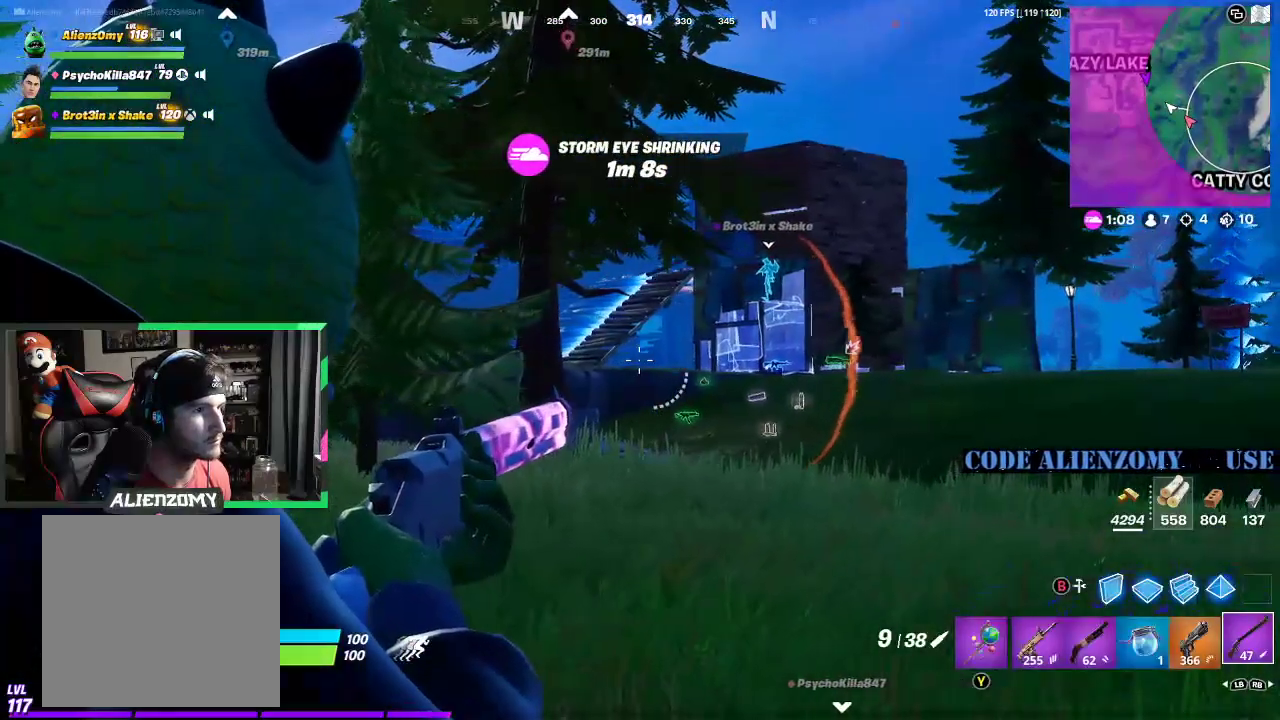
{"buttons": ["L2"], "left_stick": "up-right", "right_stick": "center", "events": []}
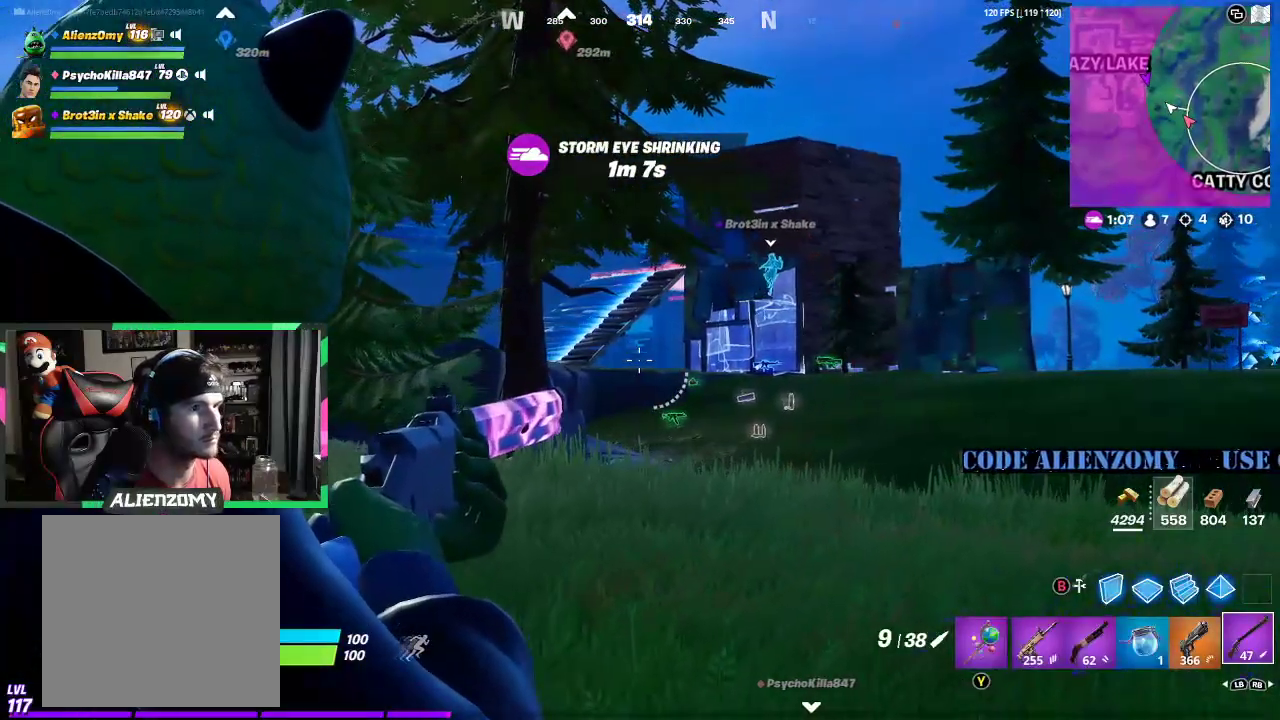
{"buttons": ["L2"], "left_stick": "up-right", "right_stick": "center", "events": []}
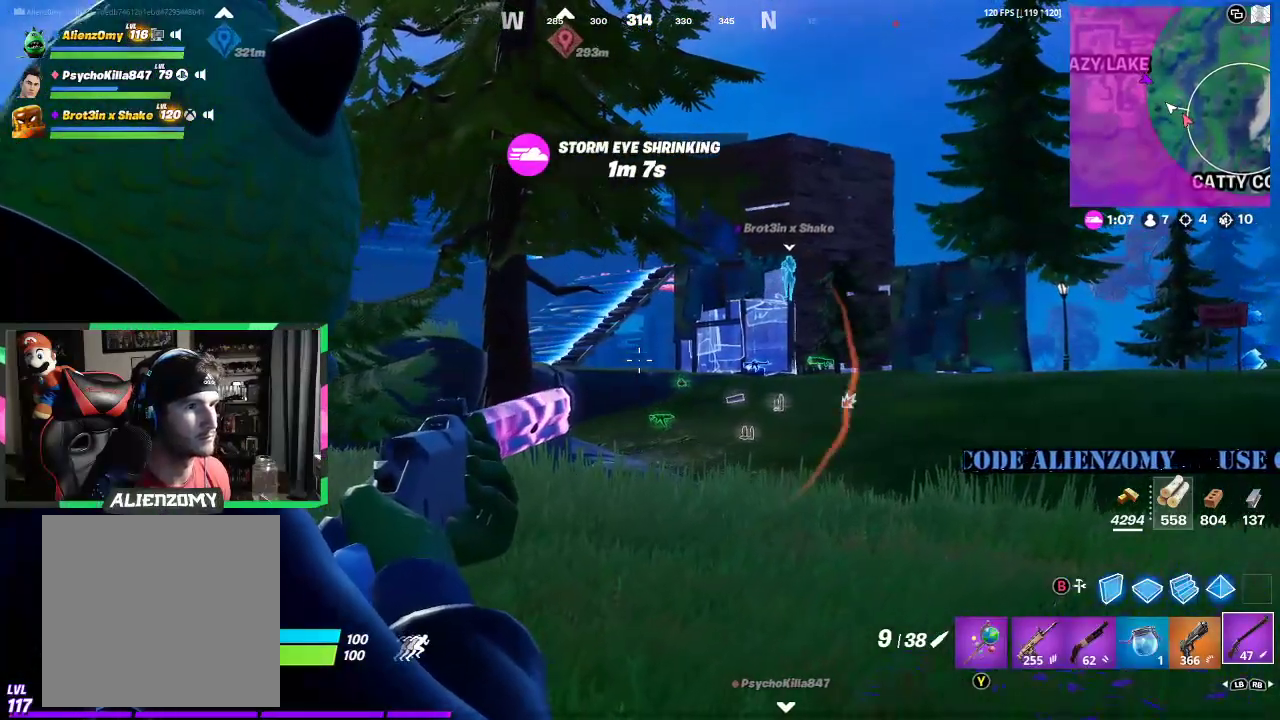
{"buttons": ["L3"], "left_stick": "left", "right_stick": "center", "events": [[354, "L2", "up"], [354, "left_stick", "up-left"], [438, "L3", "down"], [479, "left_stick", "left"]]}
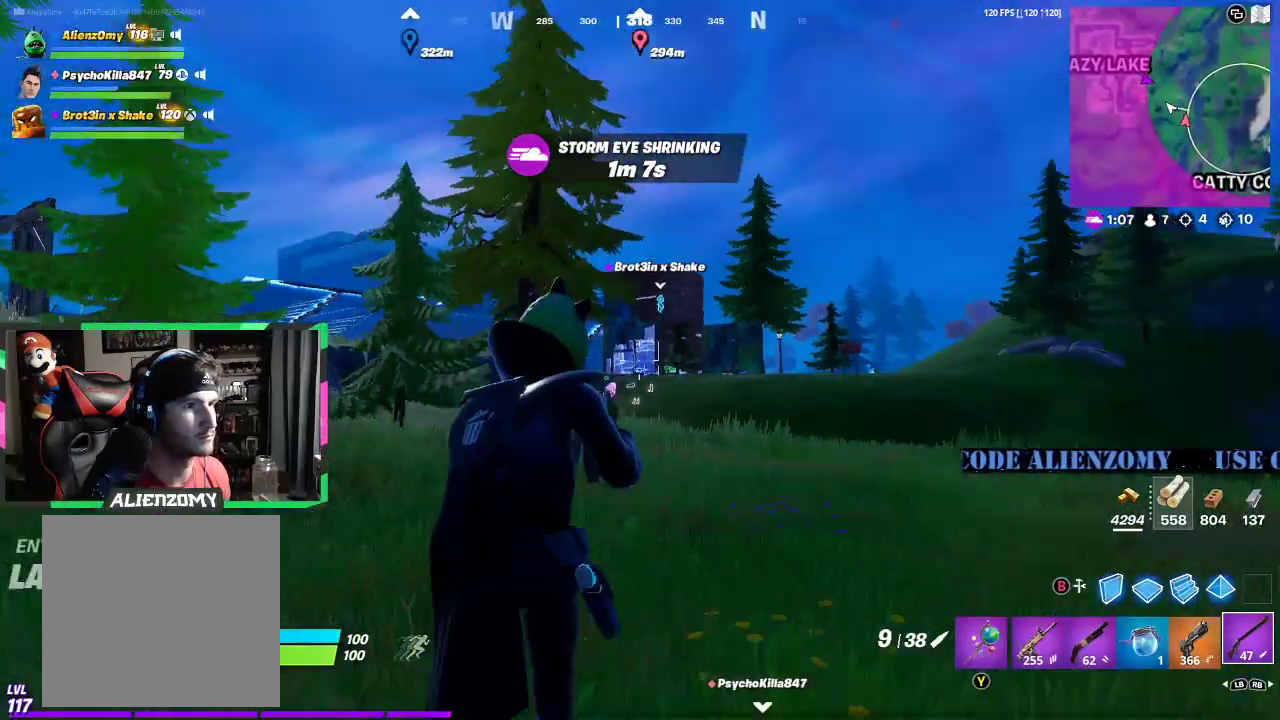
{"buttons": [], "left_stick": "up-left", "right_stick": "center", "events": [[146, "L3", "up"], [271, "left_stick", "up-left"], [354, "L3", "down"], [458, "L3", "up"]]}
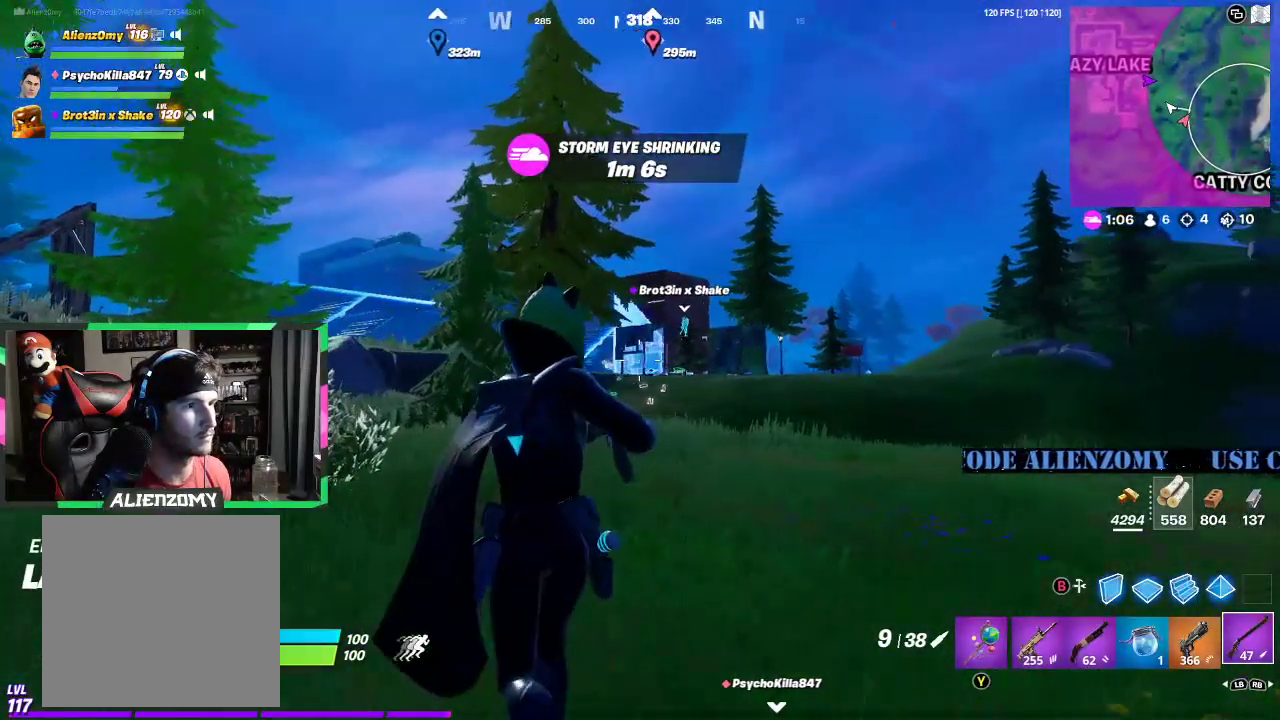
{"buttons": [], "left_stick": "up", "right_stick": "center", "events": [[62, "L3", "down"], [125, "L3", "up"], [188, "left_stick", "up"]]}
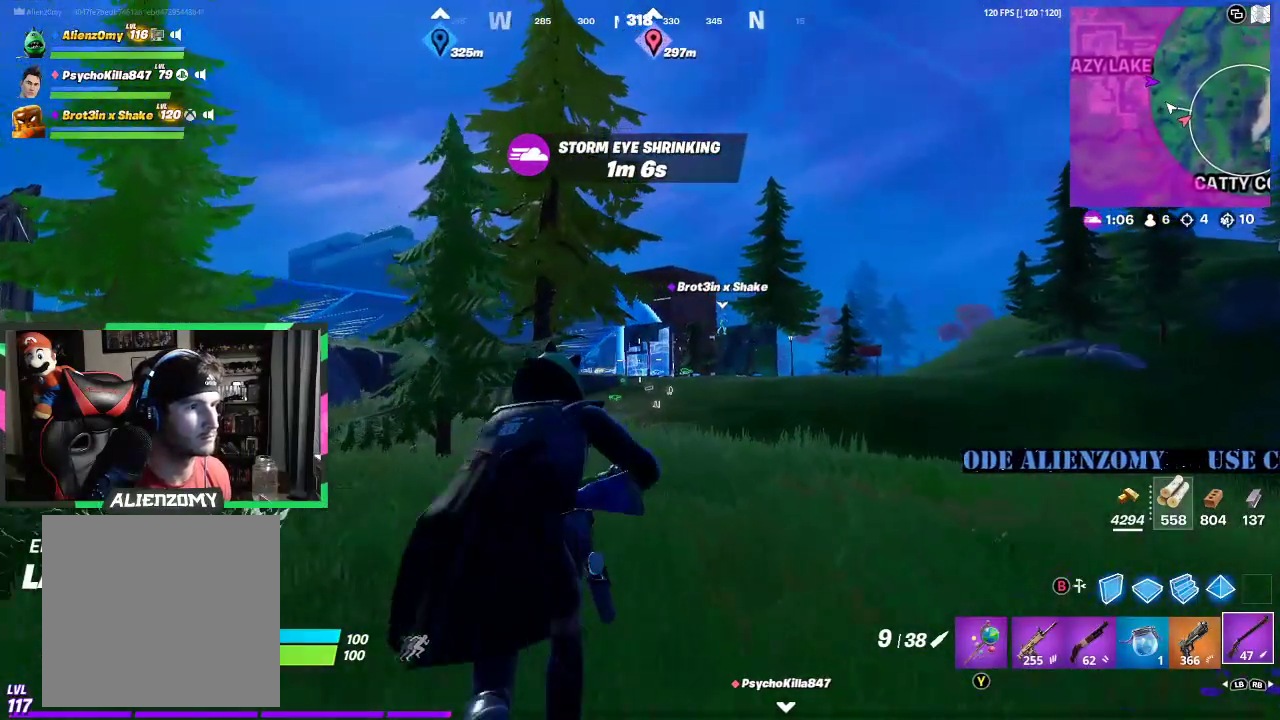
{"buttons": [], "left_stick": "up-right", "right_stick": "right", "events": [[354, "left_stick", "up-right"], [354, "right_stick", "right"]]}
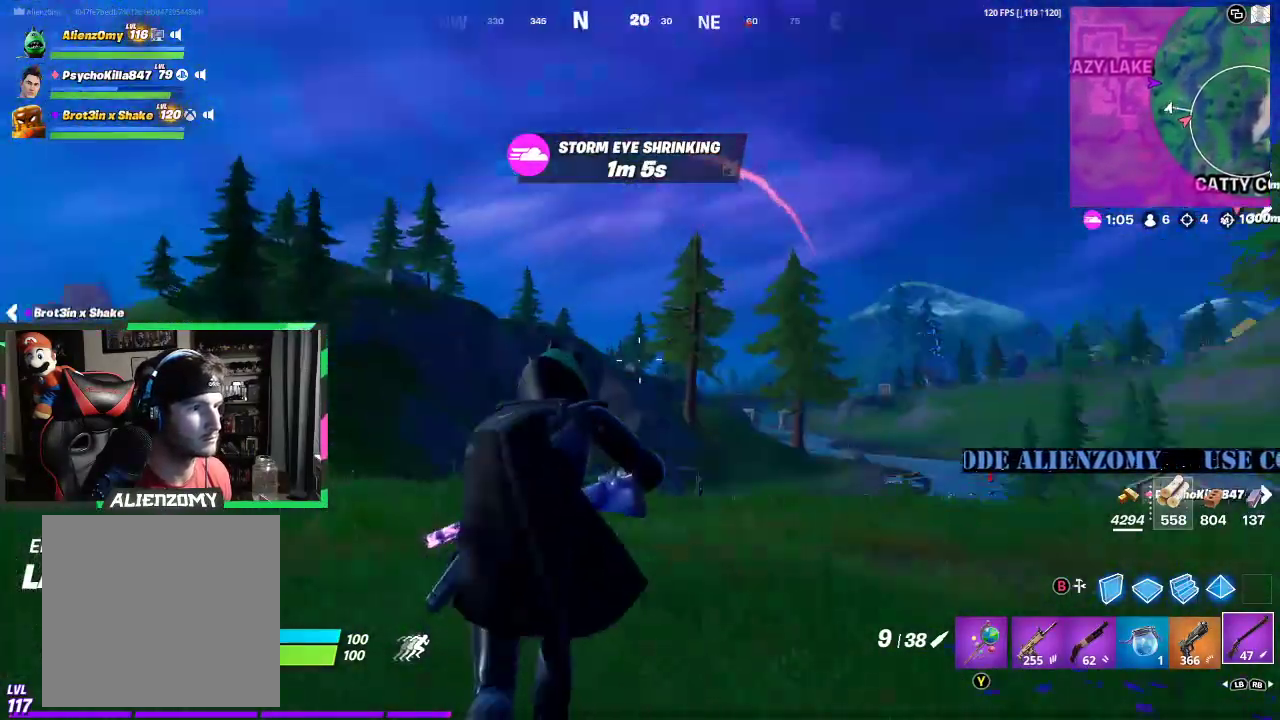
{"buttons": [], "left_stick": "up-left", "right_stick": "center", "events": [[104, "right_stick", "center"], [146, "left_stick", "up"], [438, "left_stick", "up-left"]]}
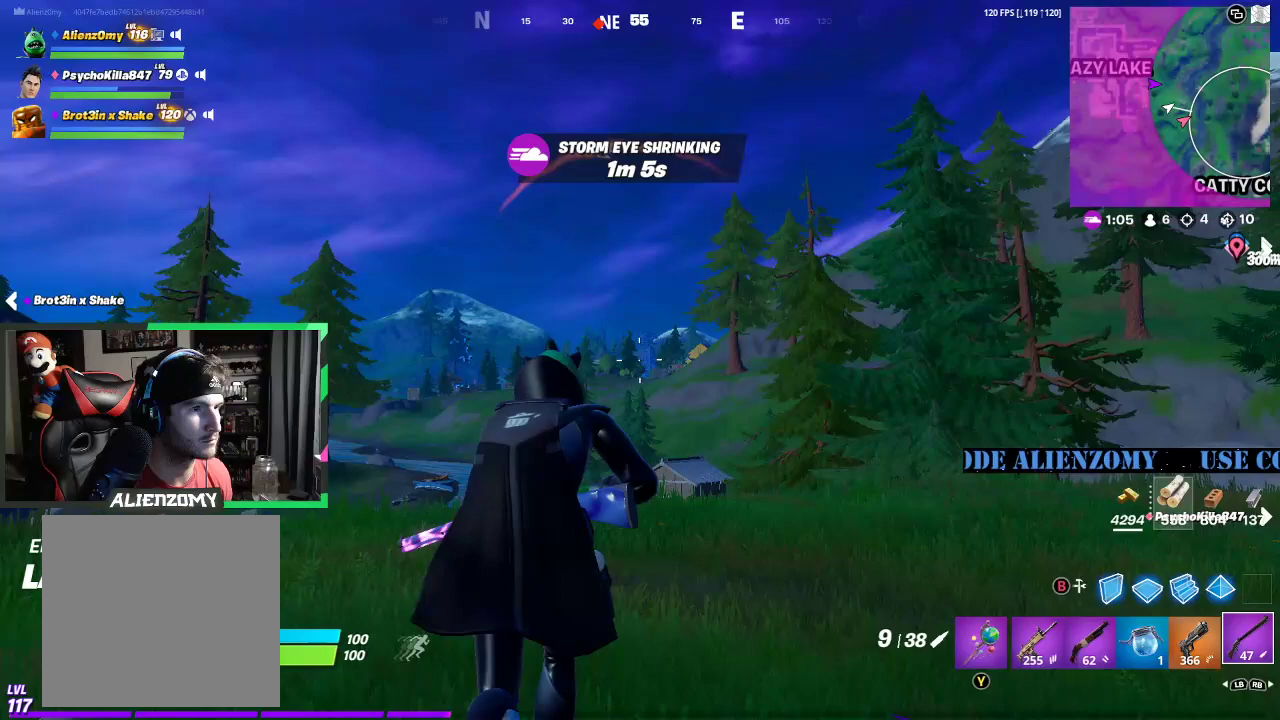
{"buttons": ["L2"], "left_stick": "up-left", "right_stick": "center", "events": [[417, "L2", "down"]]}
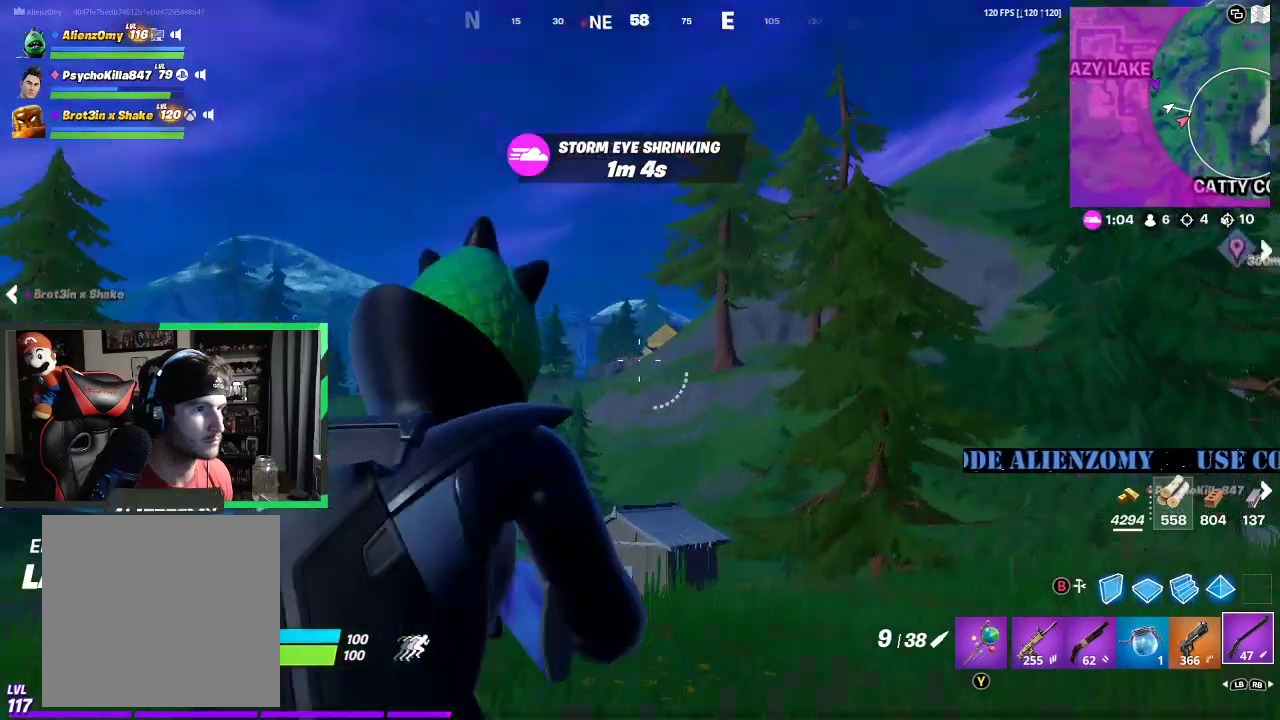
{"buttons": ["L2"], "left_stick": "up-left", "right_stick": "center", "events": []}
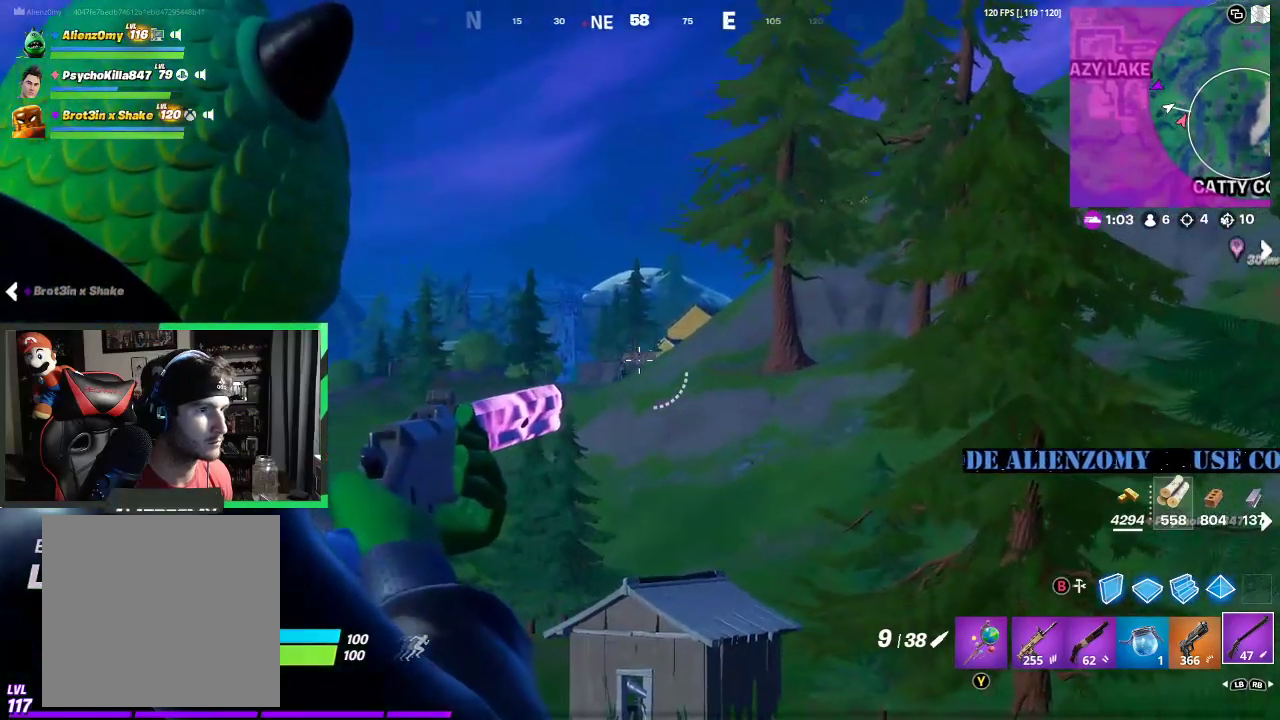
{"buttons": ["L2"], "left_stick": "up", "right_stick": "center", "events": [[375, "left_stick", "up"]]}